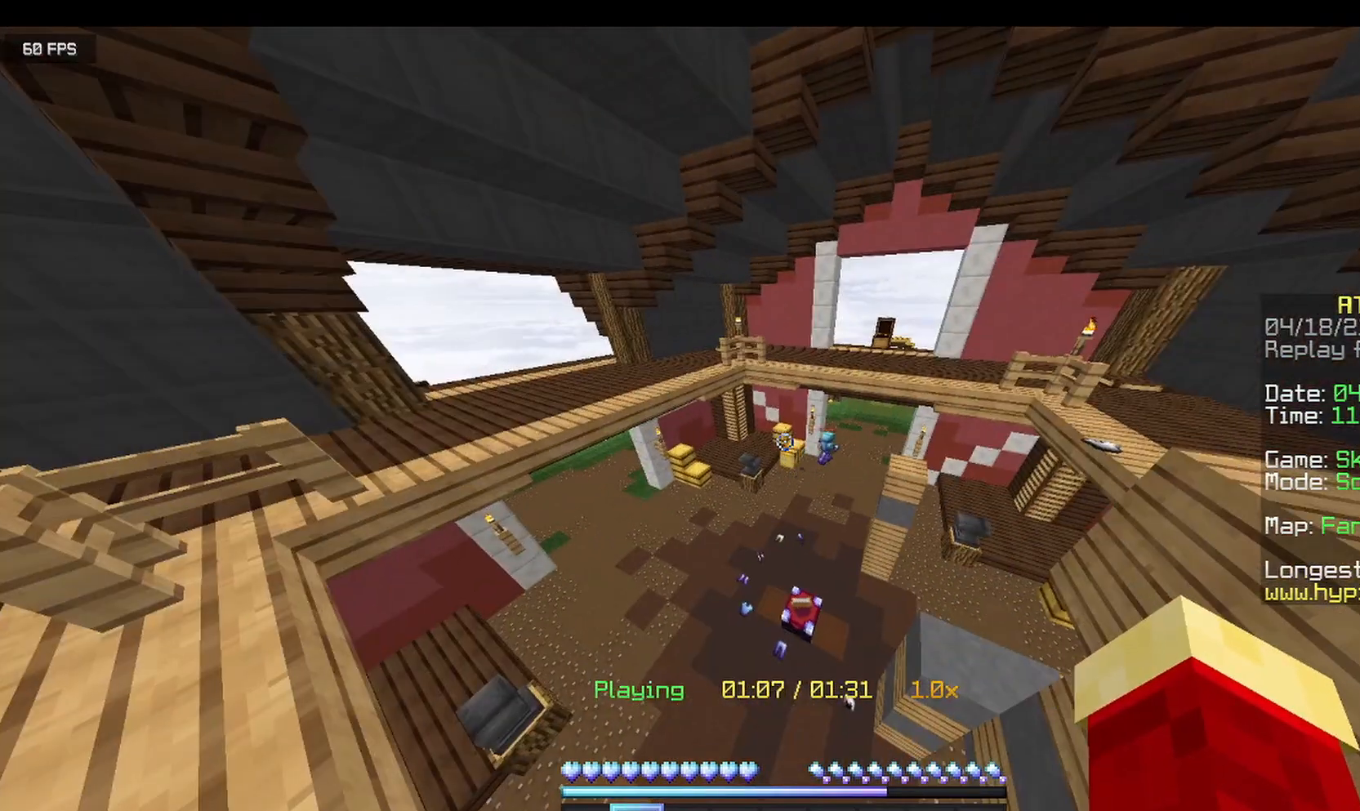
Gameplay with keyboard and mouse; each line is a JSON object with the keys and mouse buttons held at the frame after it. "events" lists presses ("down") and releases ("up") of "a", "d", "s", "w", "mouse_left" and "mouse_right" between this image and that frame as [ms after this image, input, new state], when the widget could be followed in between. "mouse_left", "mouse_right" = the "left", "right" buttons of the "mouse" list. No other keys are recorded. Fast repeated clicks can show as one long hold. Mouse movement is not recorded.
{"keys": ["w"], "mouse": [], "events": [[42, "w", "down"]]}
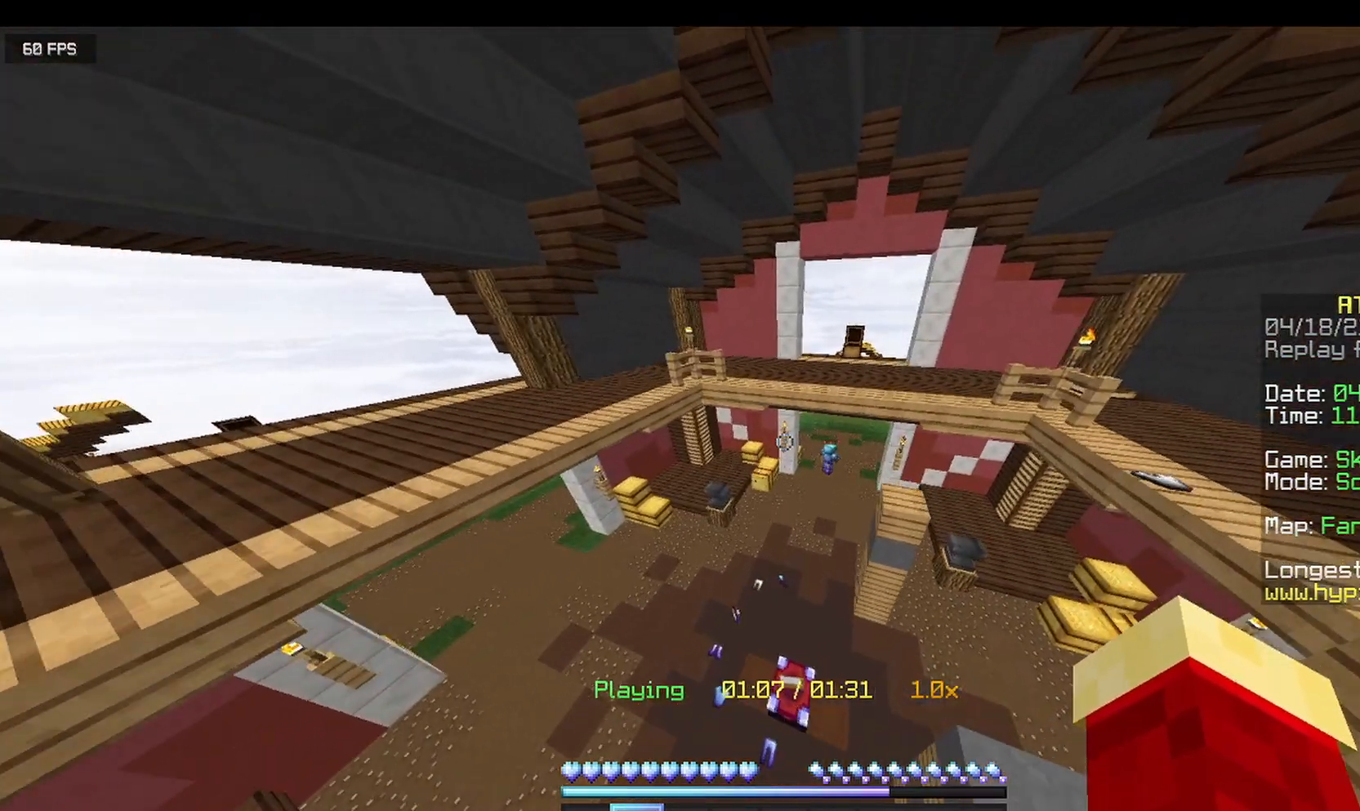
{"keys": ["w"], "mouse": [], "events": []}
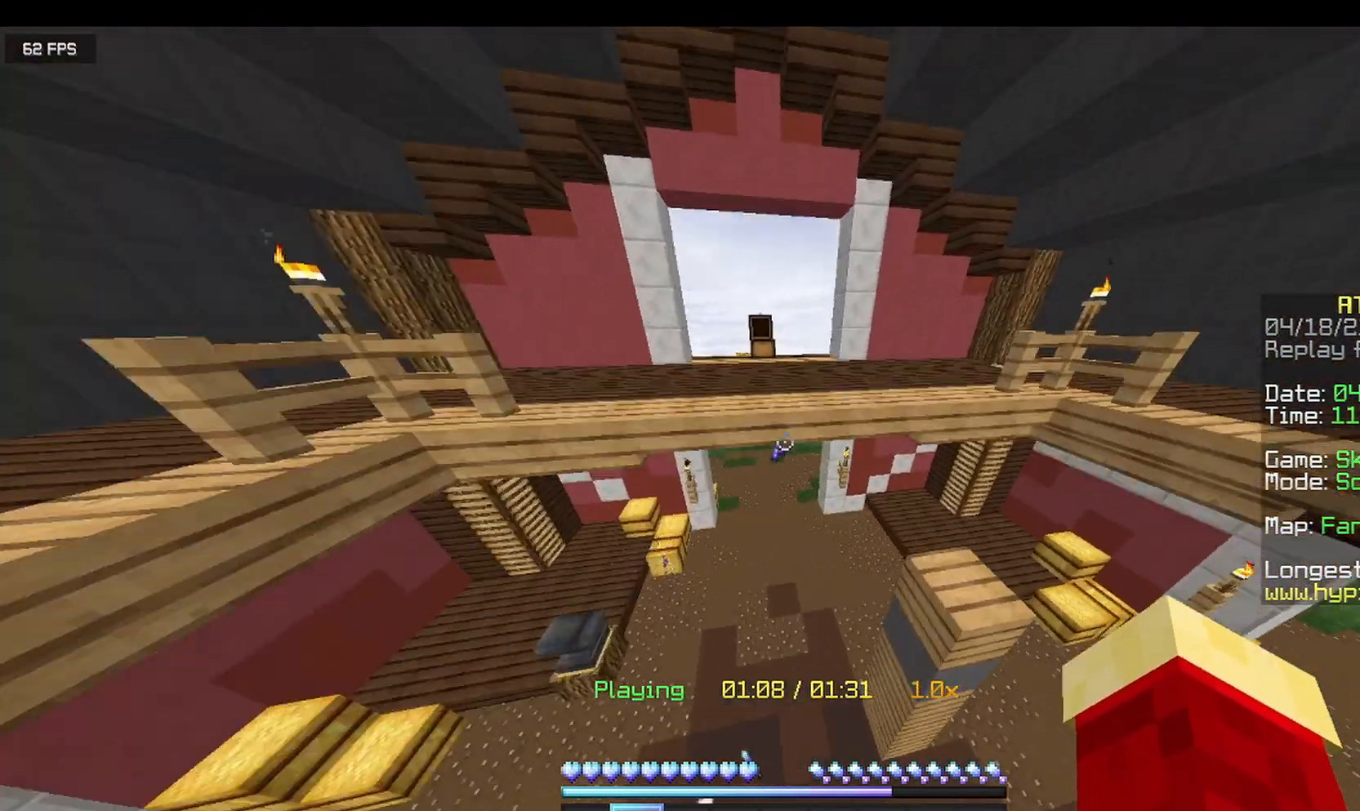
{"keys": ["w"], "mouse": [], "events": []}
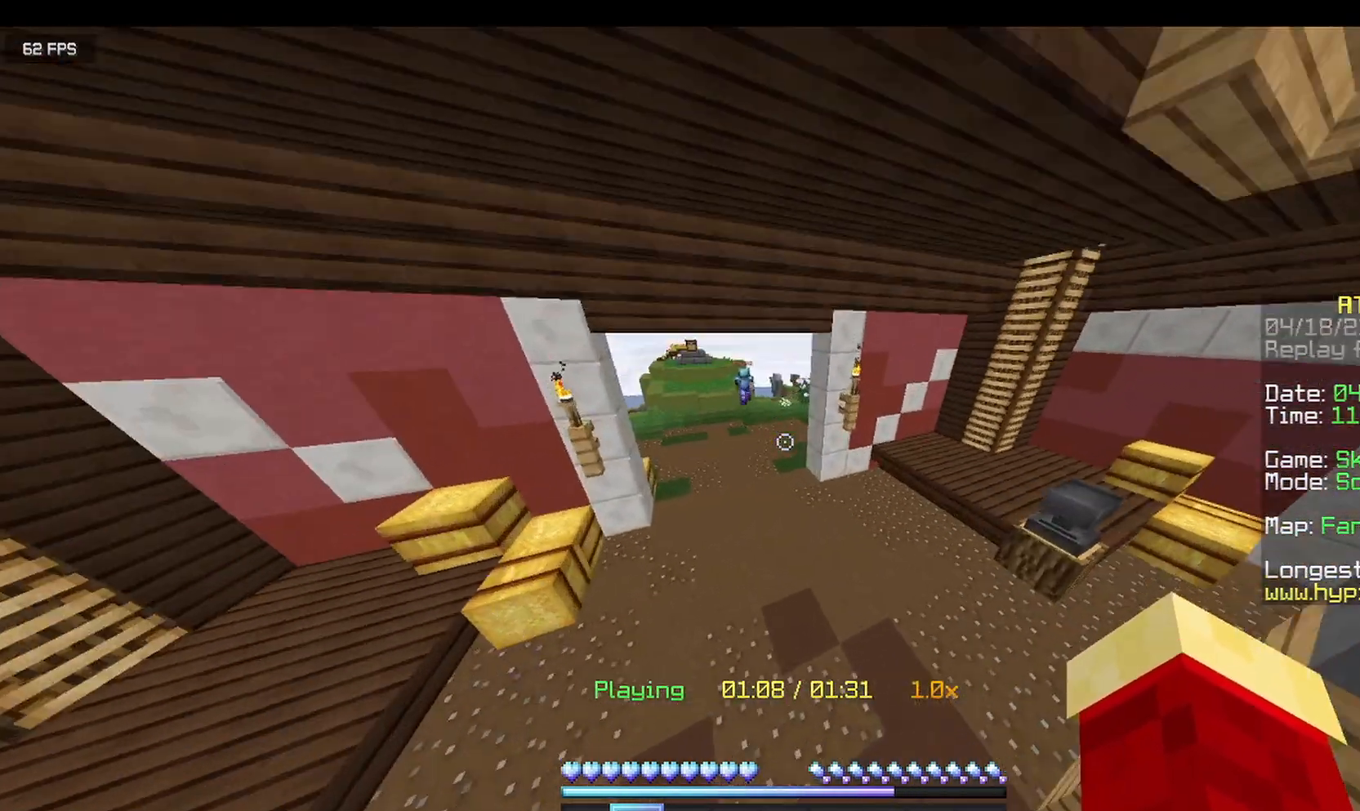
{"keys": ["w"], "mouse": [], "events": []}
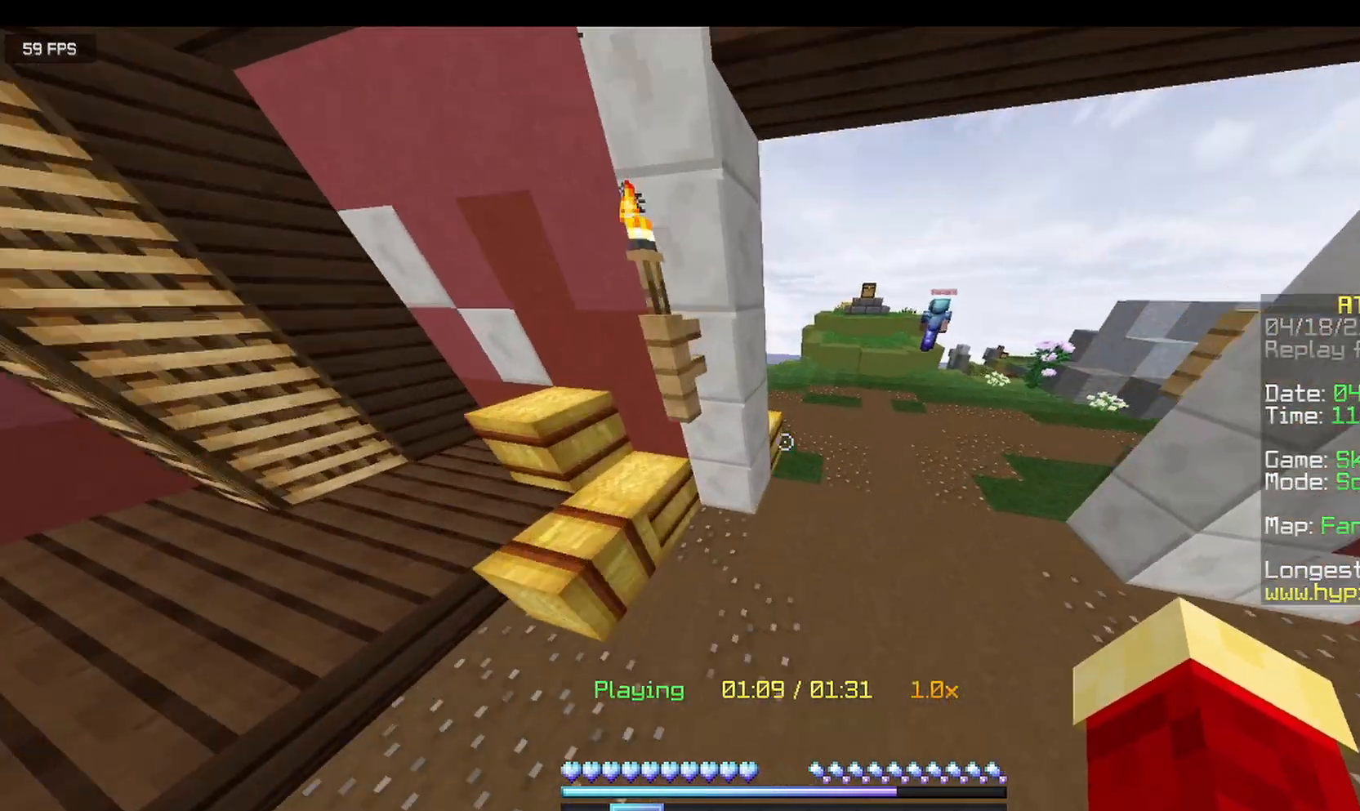
{"keys": ["w"], "mouse": [], "events": []}
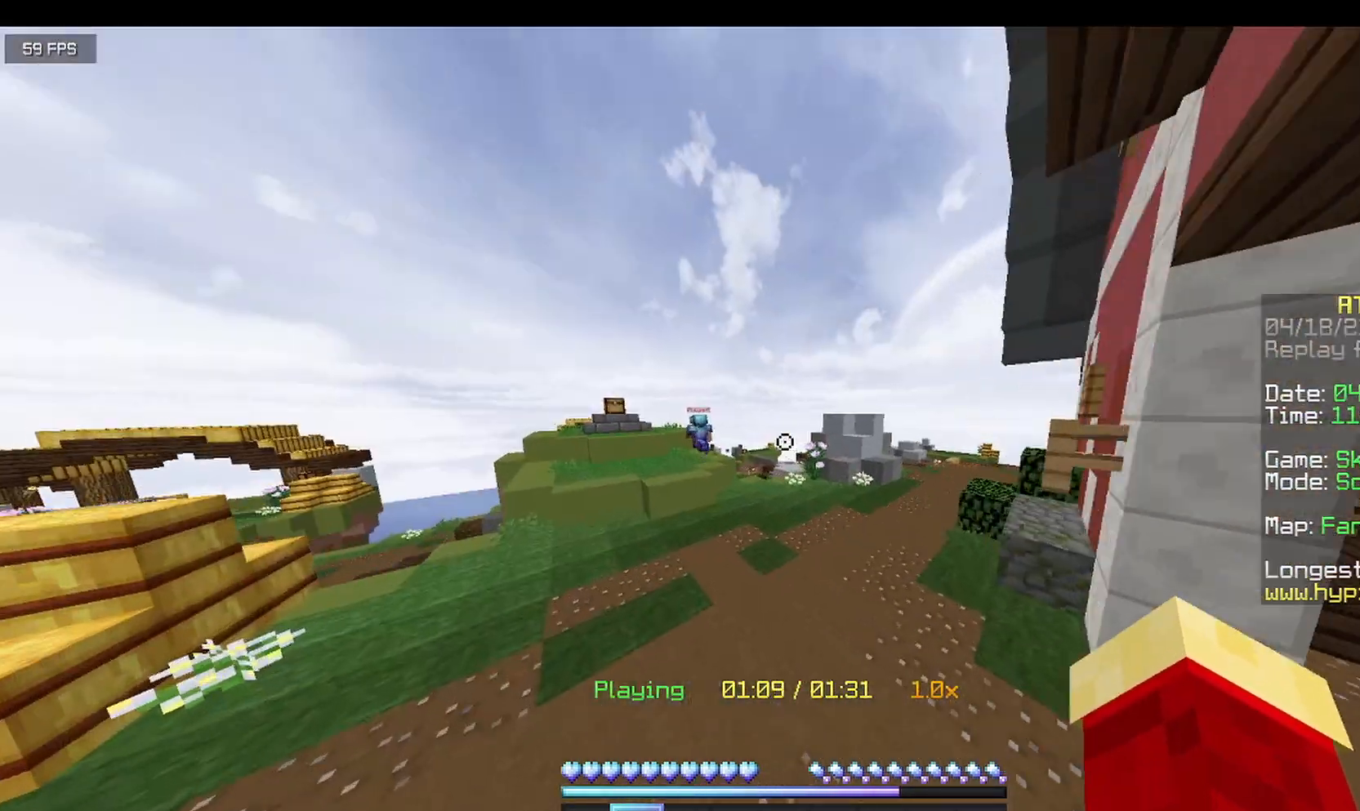
{"keys": ["a", "w"], "mouse": [], "events": [[292, "a", "down"]]}
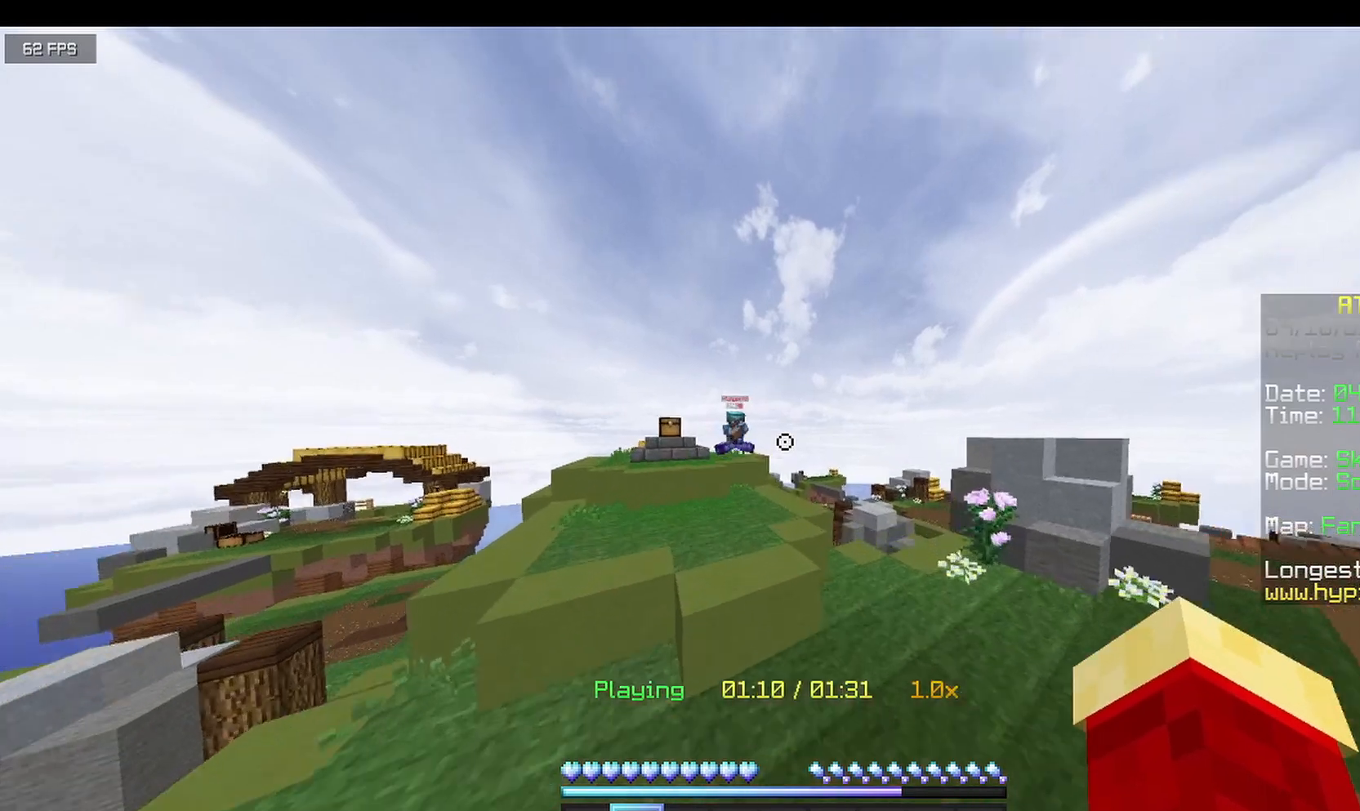
{"keys": ["a"], "mouse": [], "events": [[250, "w", "up"]]}
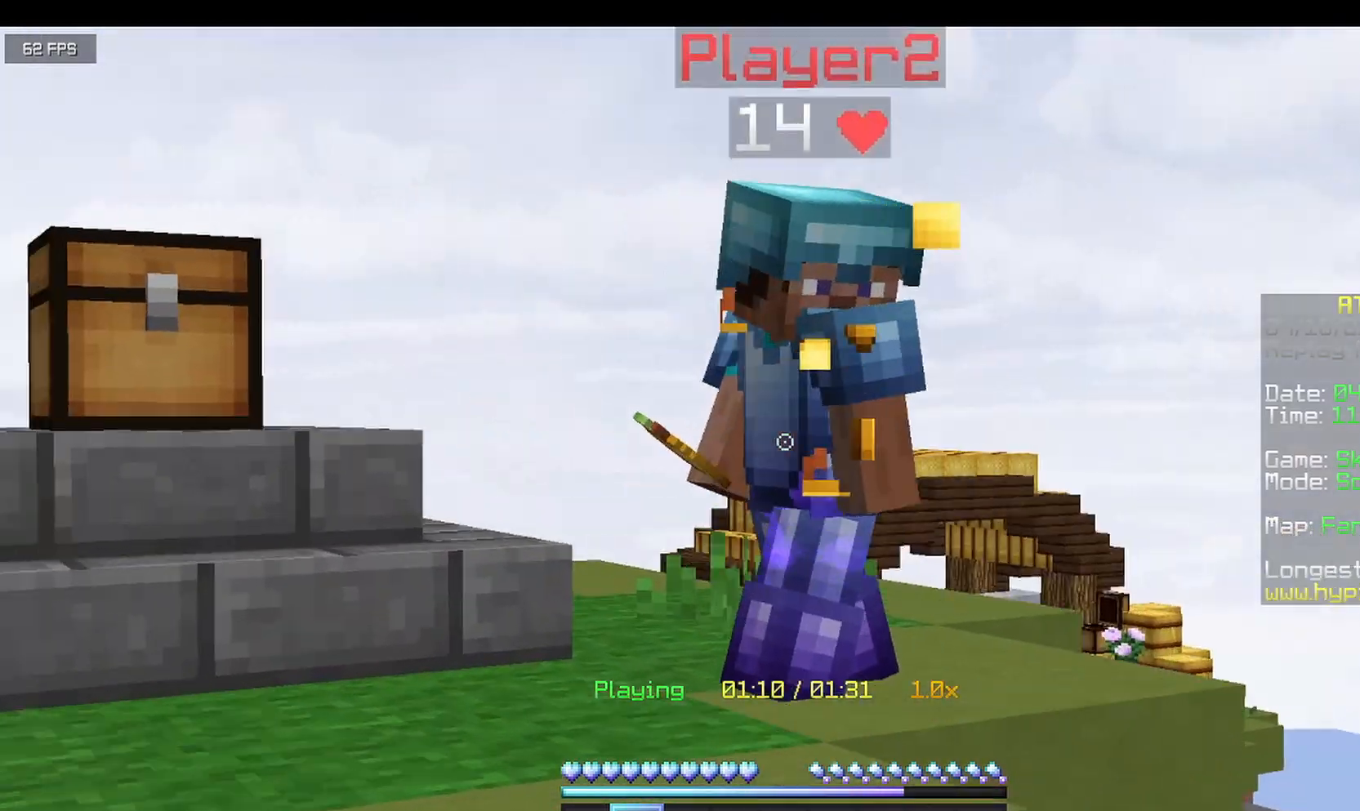
{"keys": [], "mouse": [], "events": [[42, "s", "down"], [208, "a", "up"], [375, "s", "up"]]}
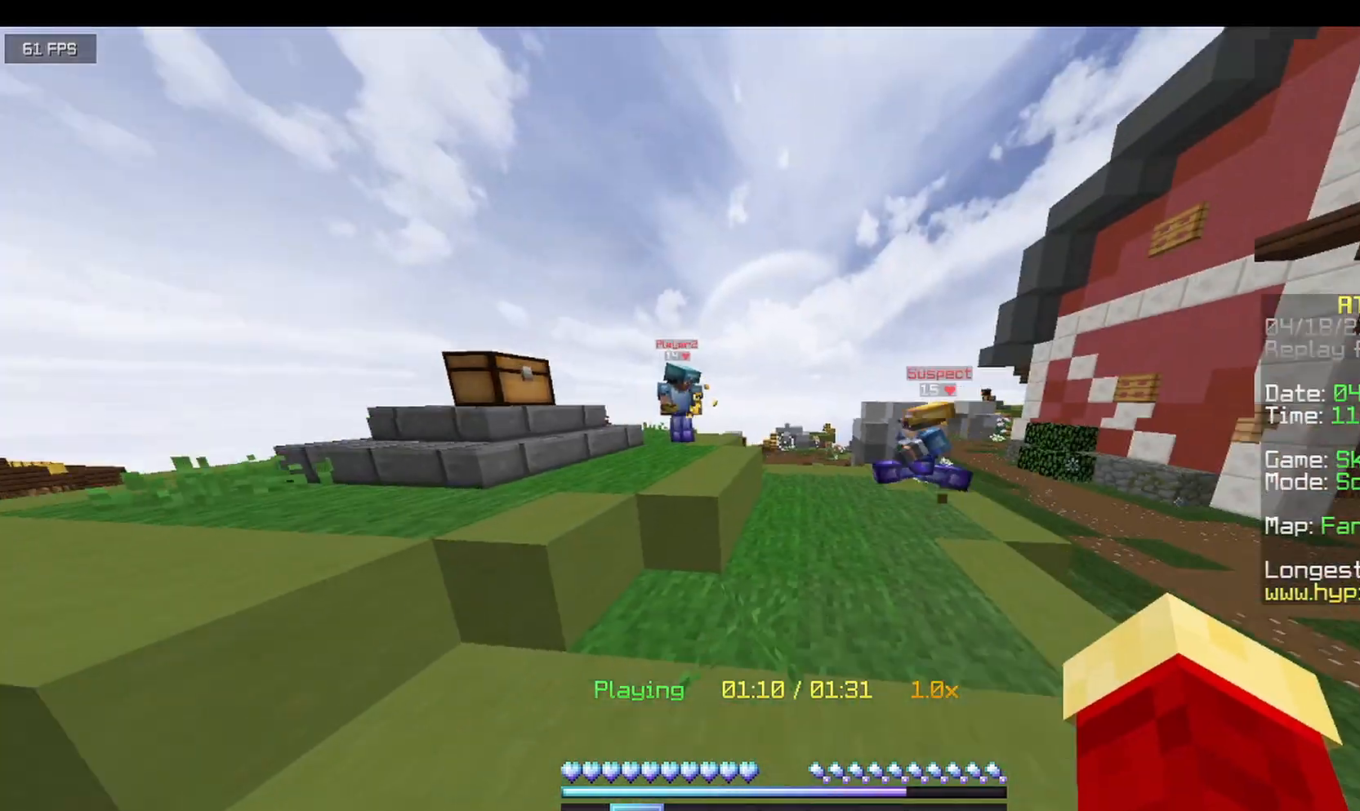
{"keys": [], "mouse": [], "events": [[208, "d", "down"], [375, "d", "up"]]}
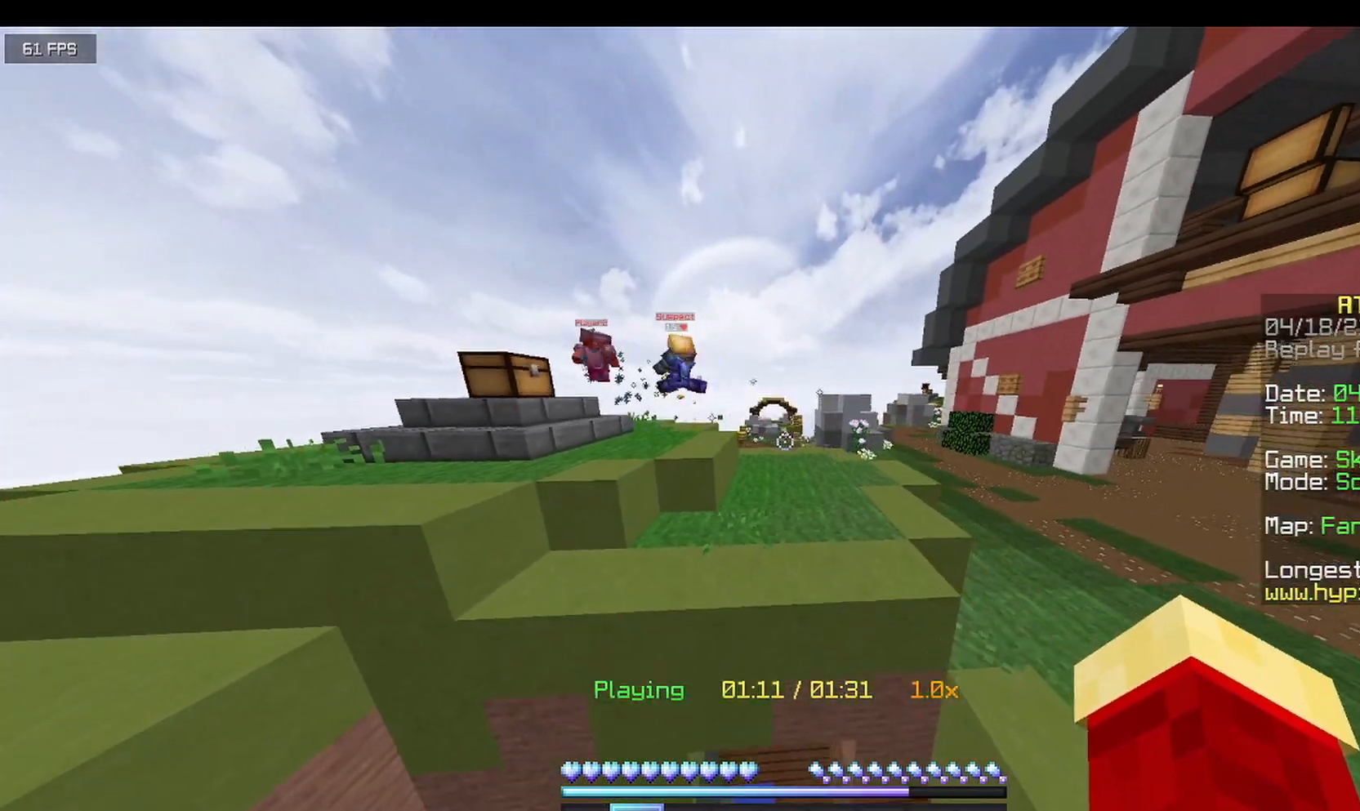
{"keys": [], "mouse": [], "events": []}
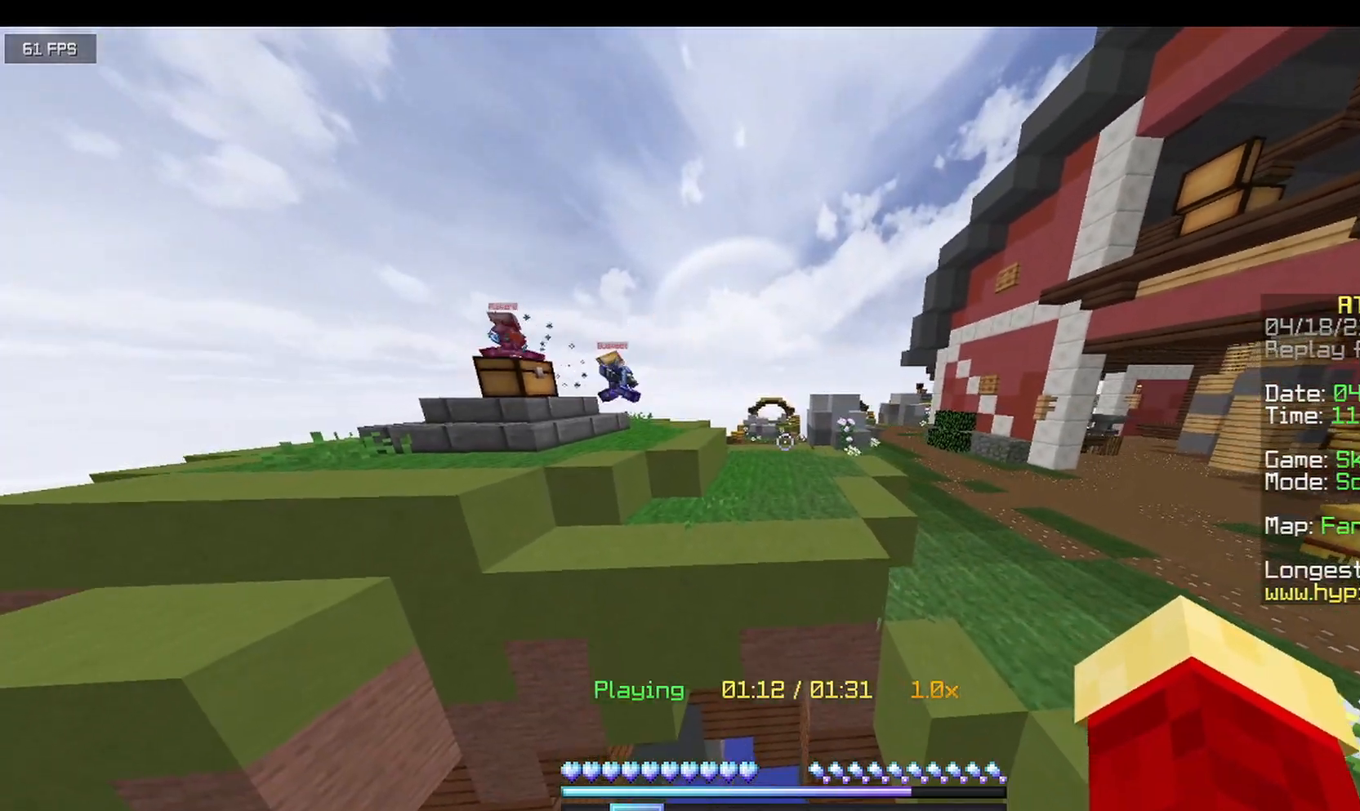
{"keys": ["w"], "mouse": [], "events": [[167, "w", "down"]]}
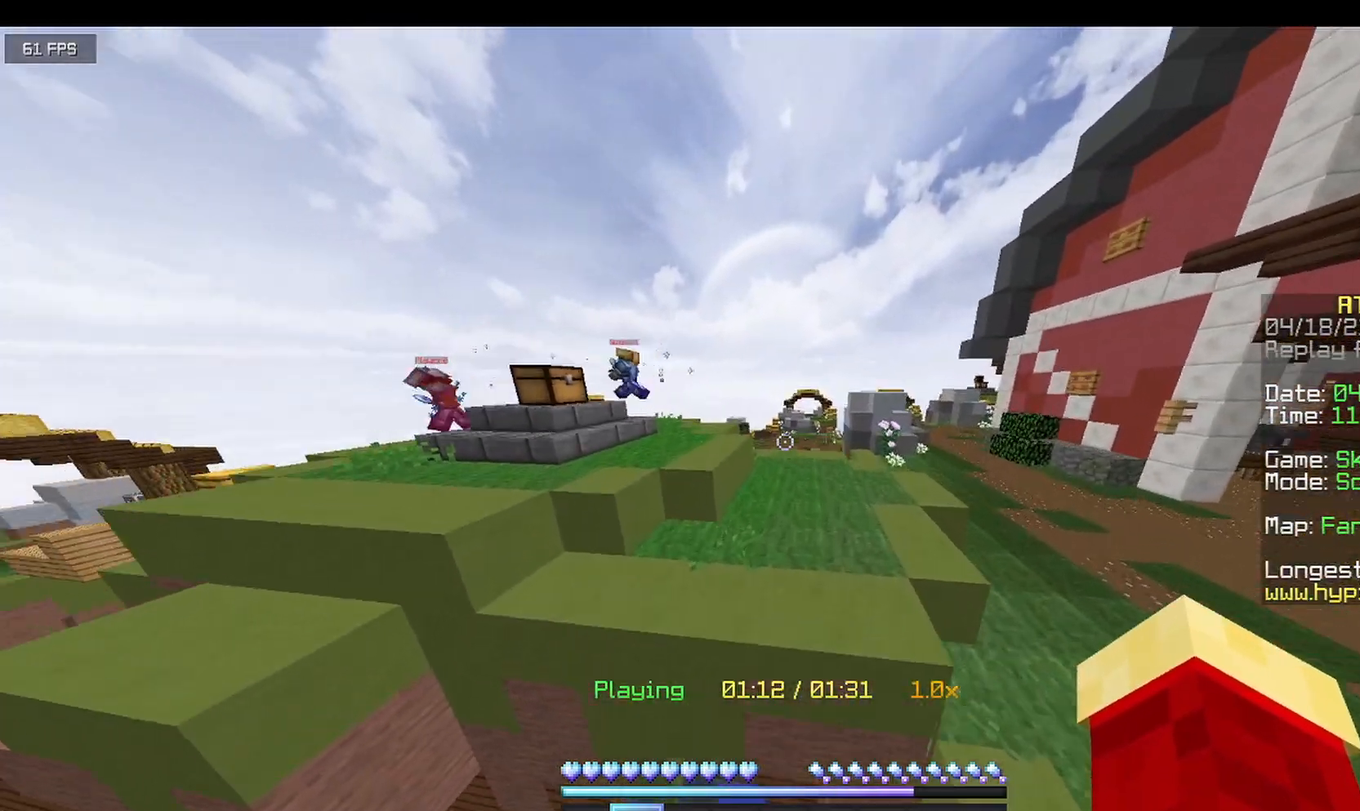
{"keys": ["a", "w"], "mouse": [], "events": [[375, "a", "down"]]}
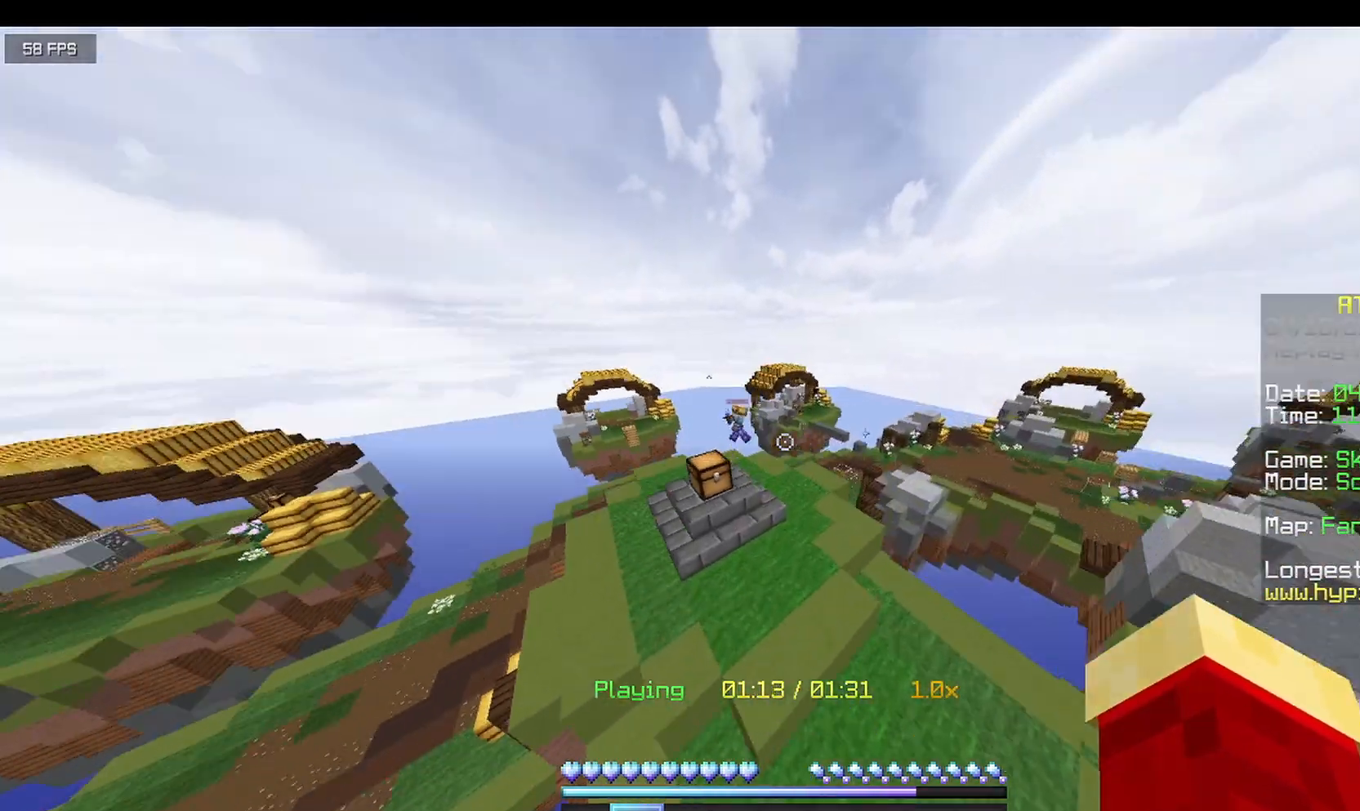
{"keys": ["a", "w"], "mouse": [], "events": []}
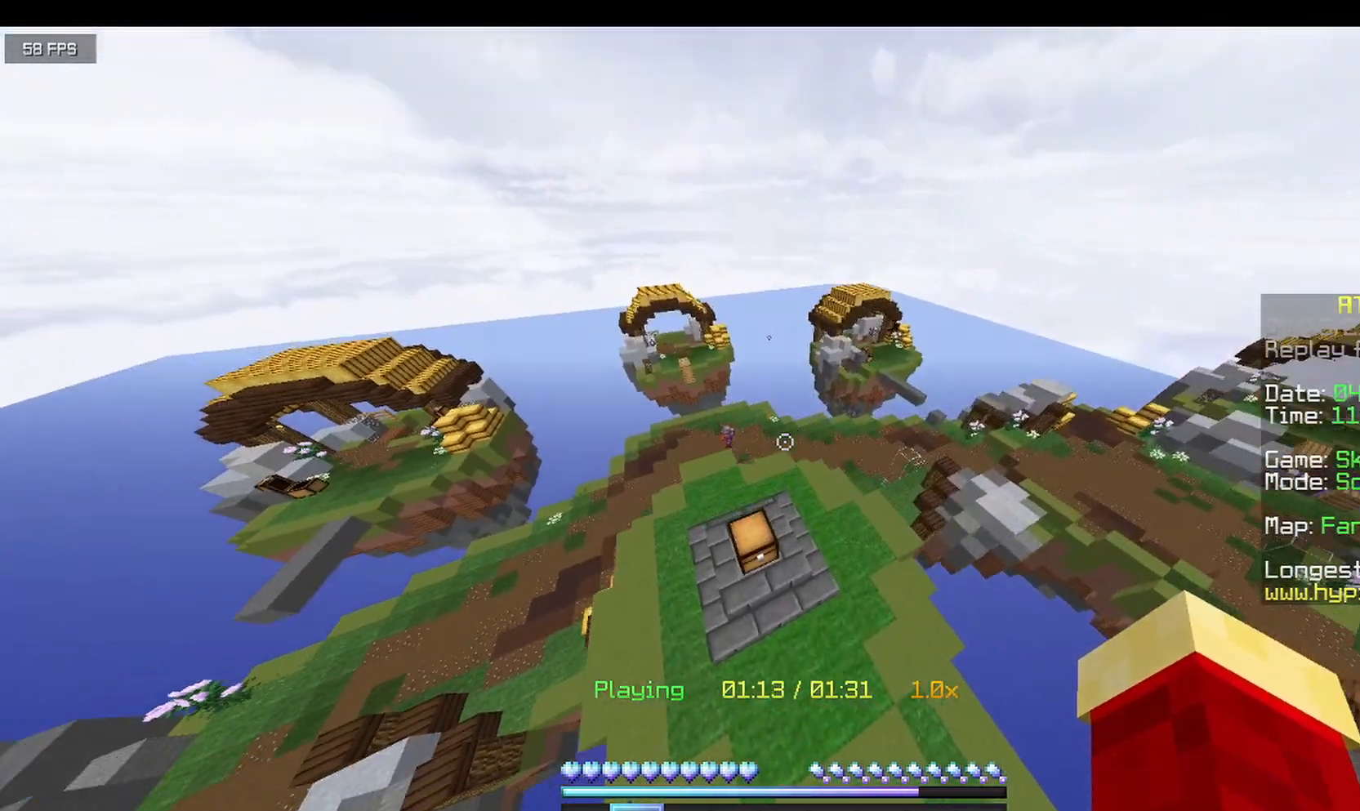
{"keys": ["w"], "mouse": [], "events": [[333, "a", "up"]]}
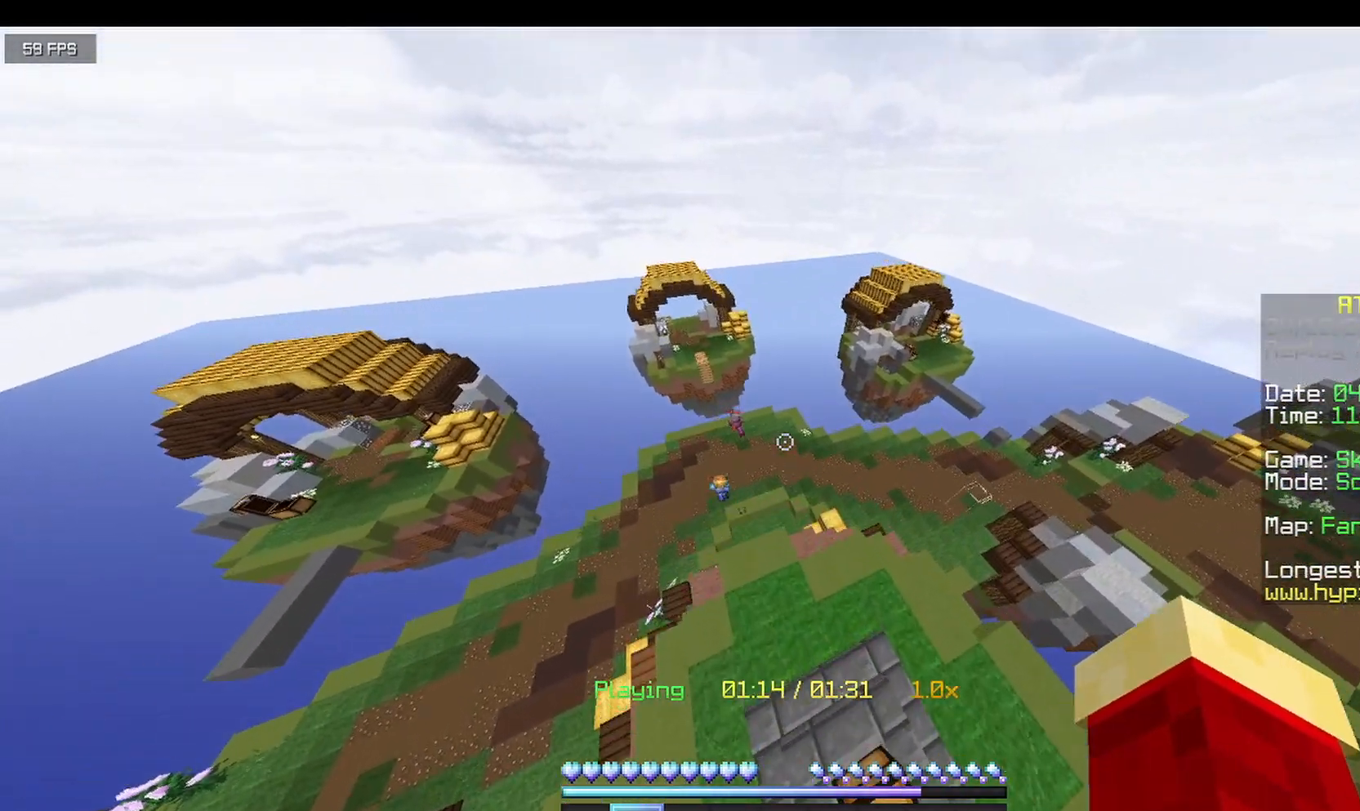
{"keys": ["a", "w"], "mouse": [], "events": [[375, "a", "down"]]}
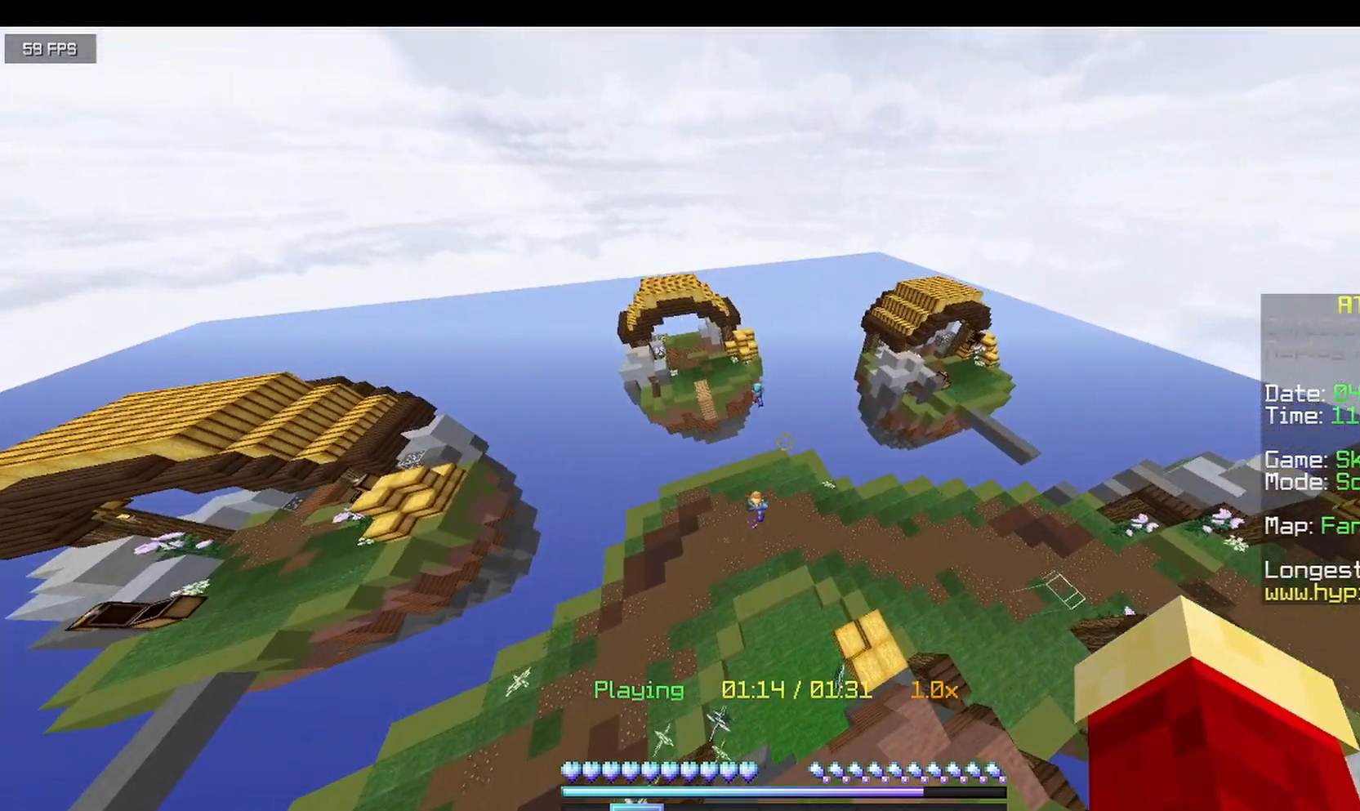
{"keys": [], "mouse": [], "events": [[42, "a", "up"], [375, "w", "up"]]}
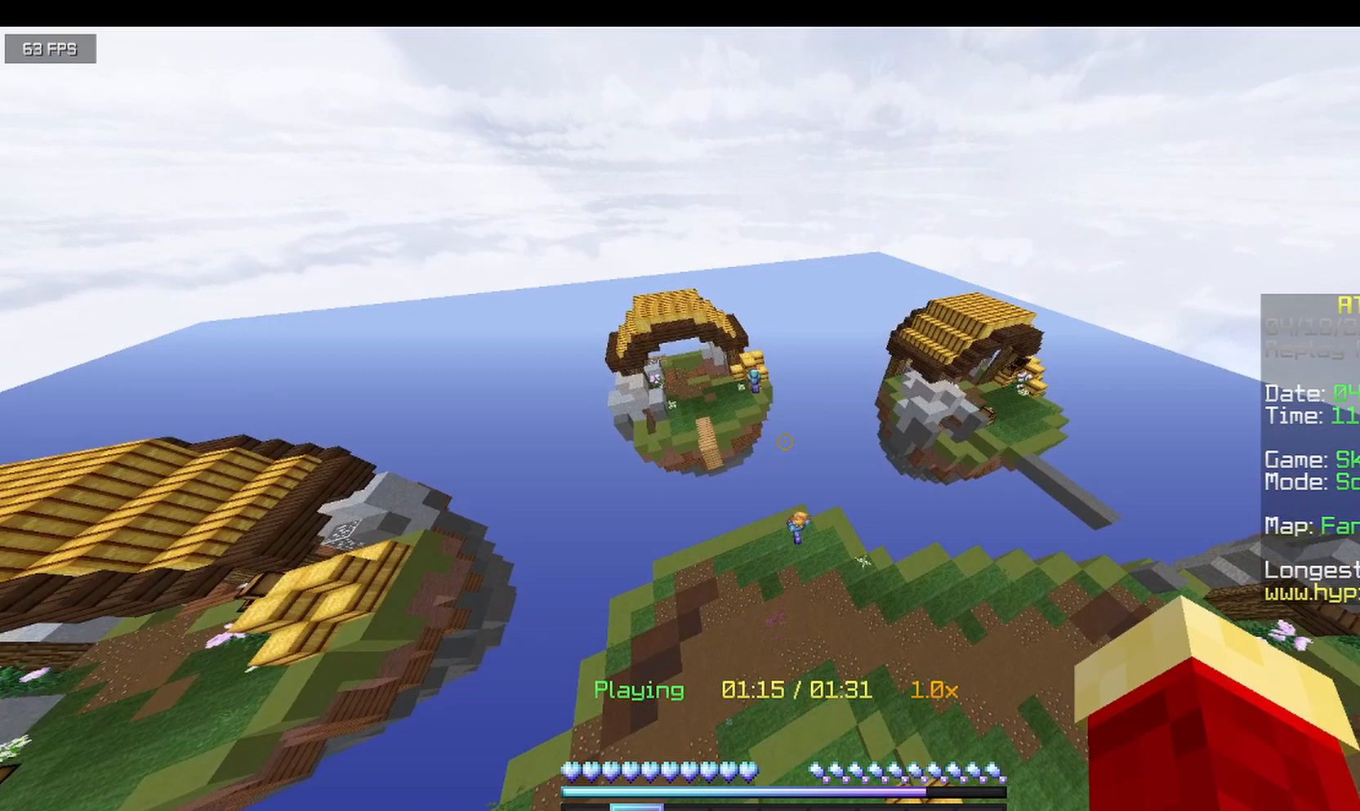
{"keys": [], "mouse": [], "events": []}
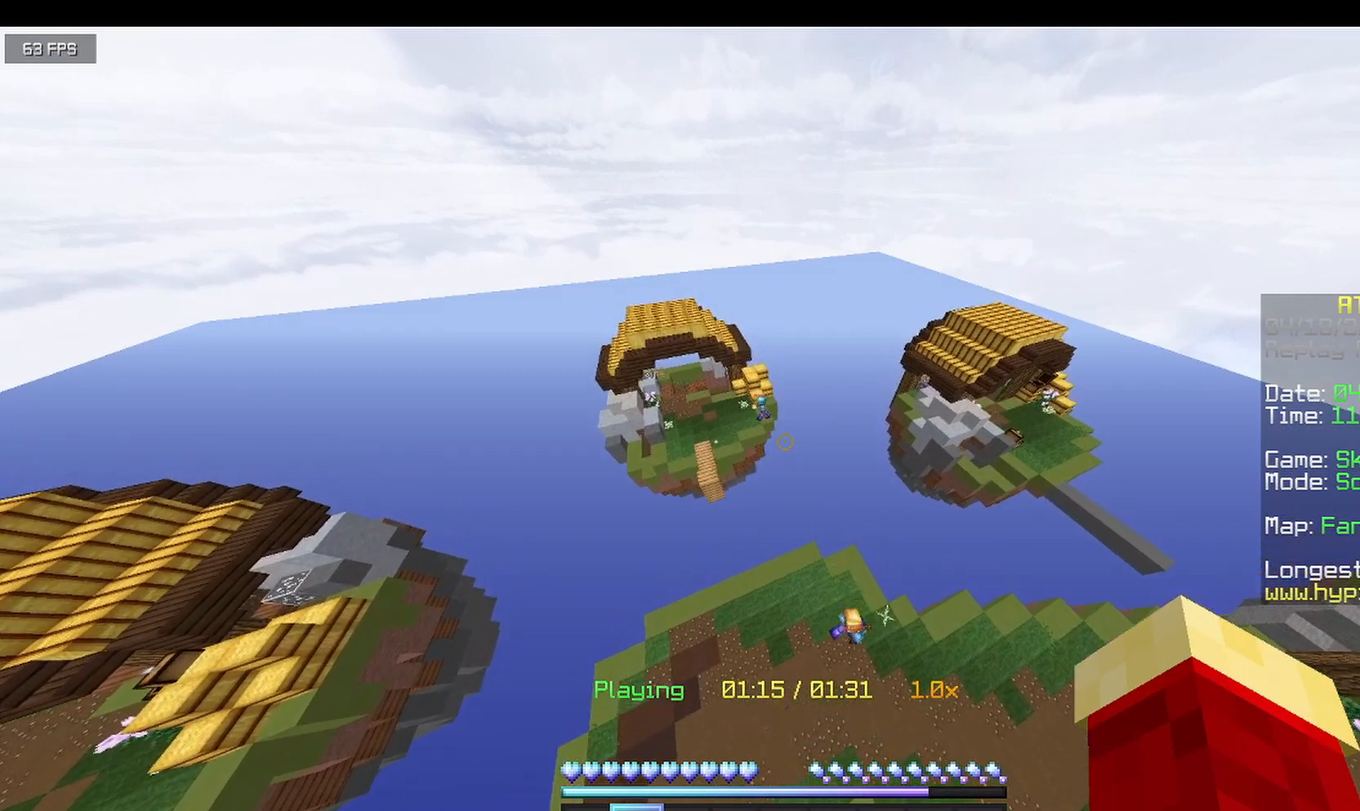
{"keys": [], "mouse": [], "events": []}
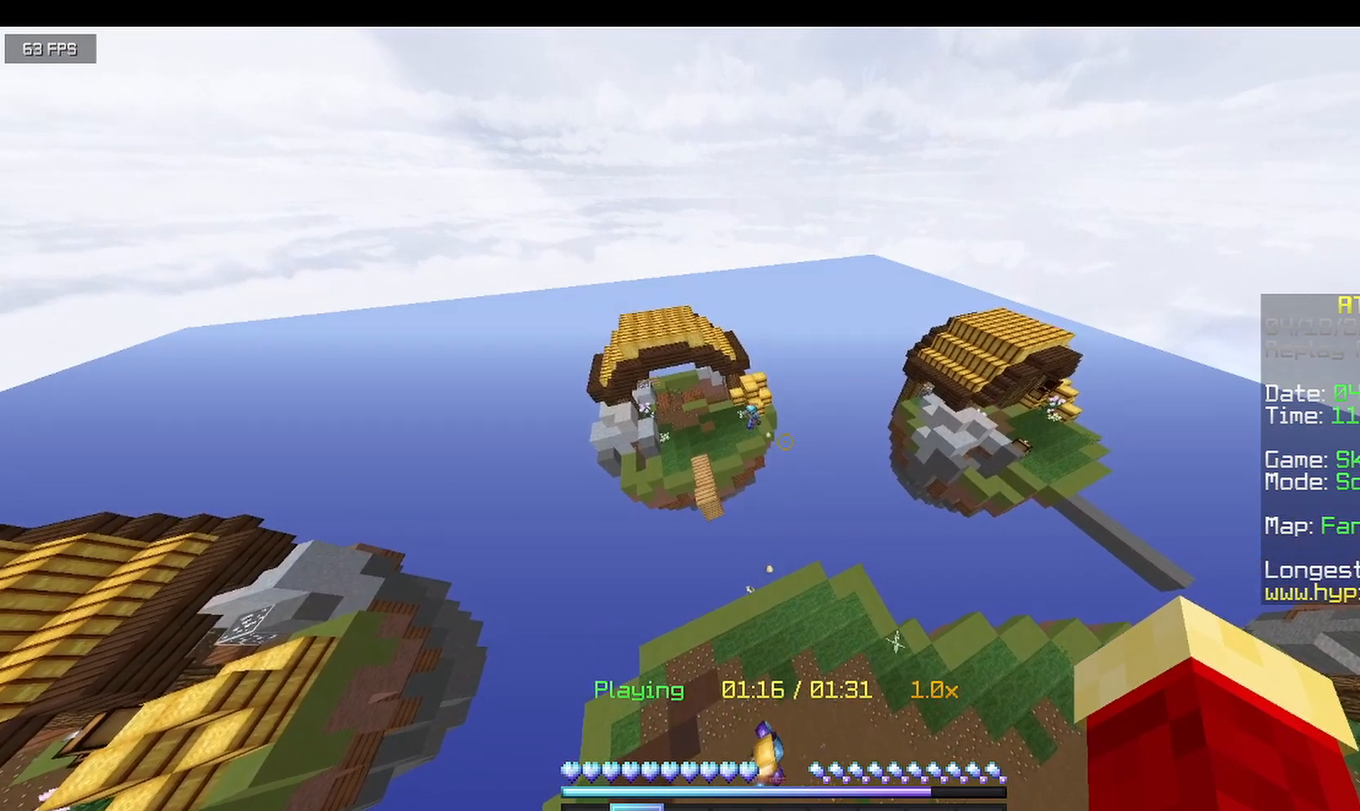
{"keys": [], "mouse": [], "events": []}
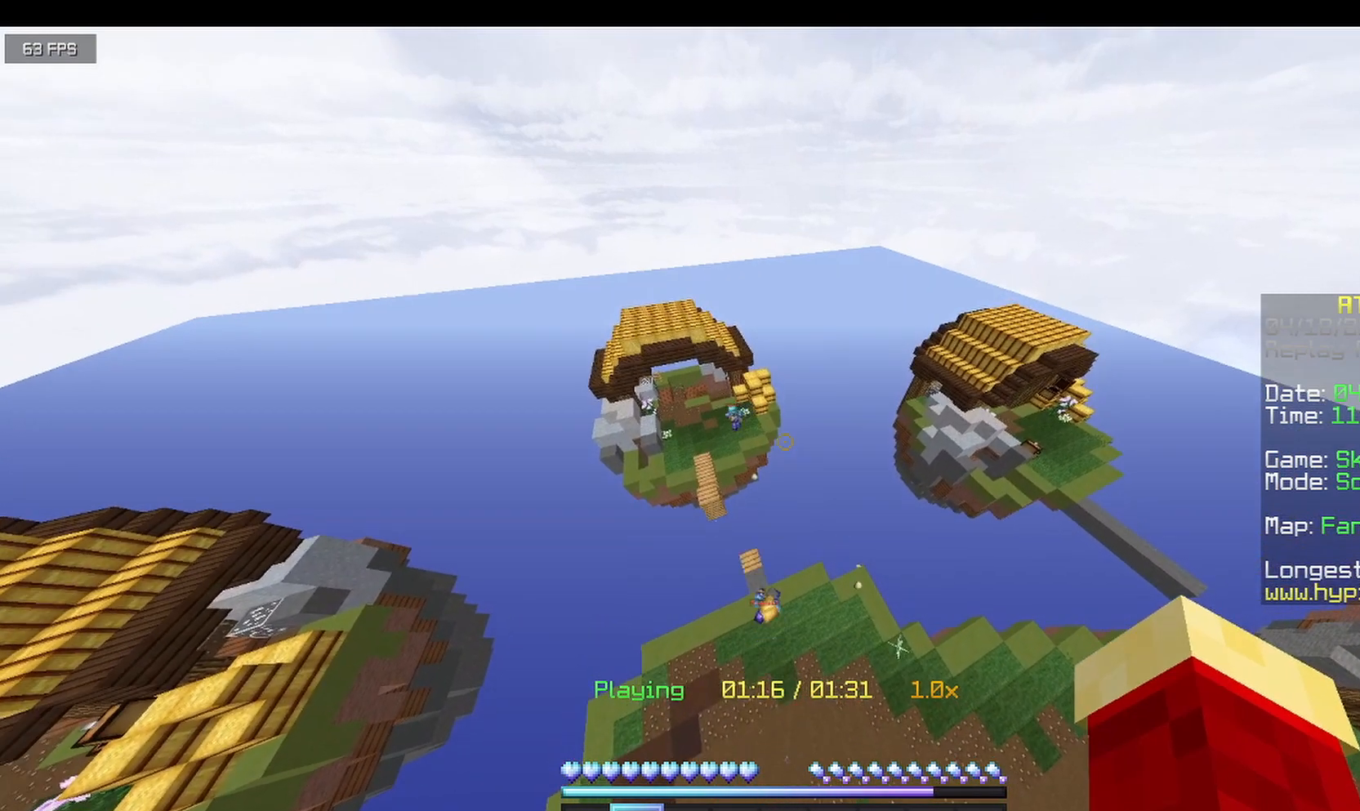
{"keys": [], "mouse": [], "events": []}
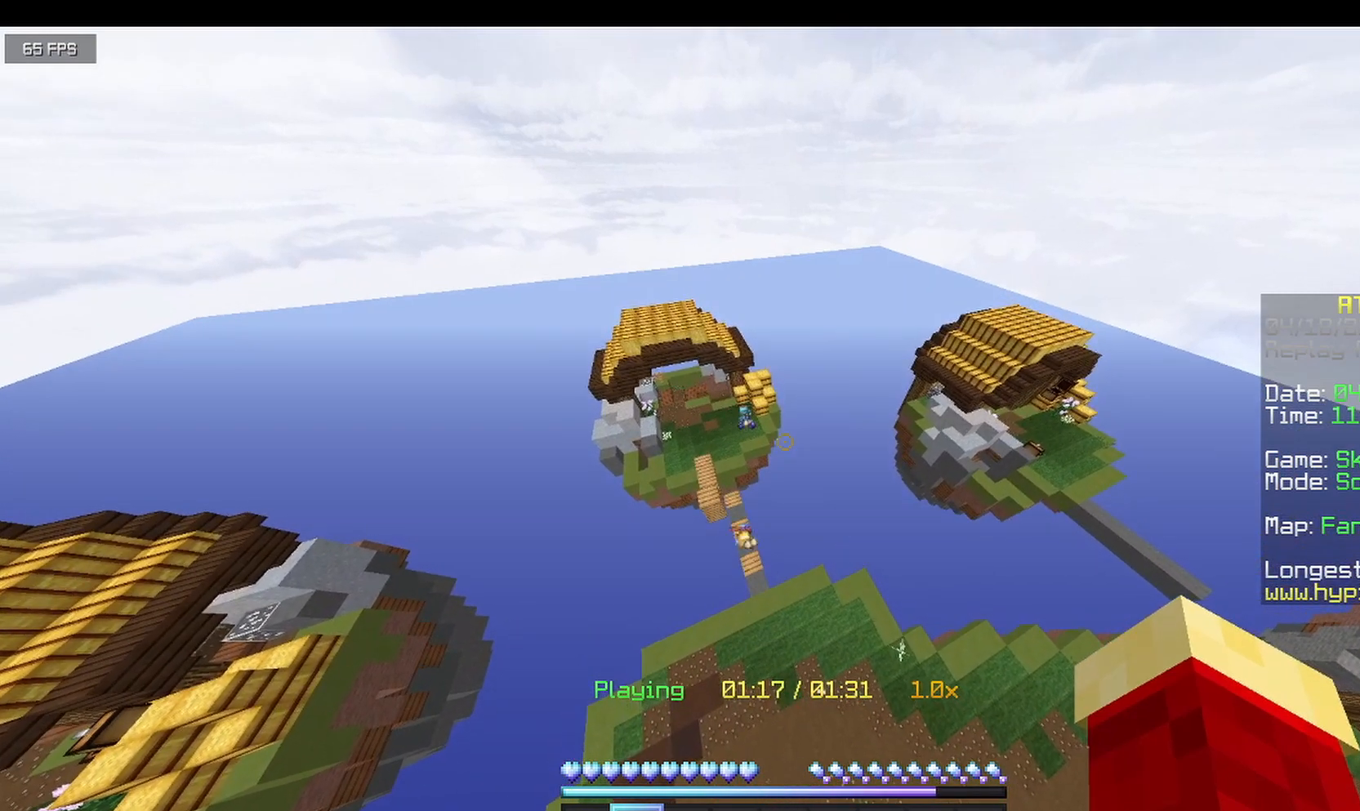
{"keys": [], "mouse": ["right"], "events": [[458, "mouse_right", "down"]]}
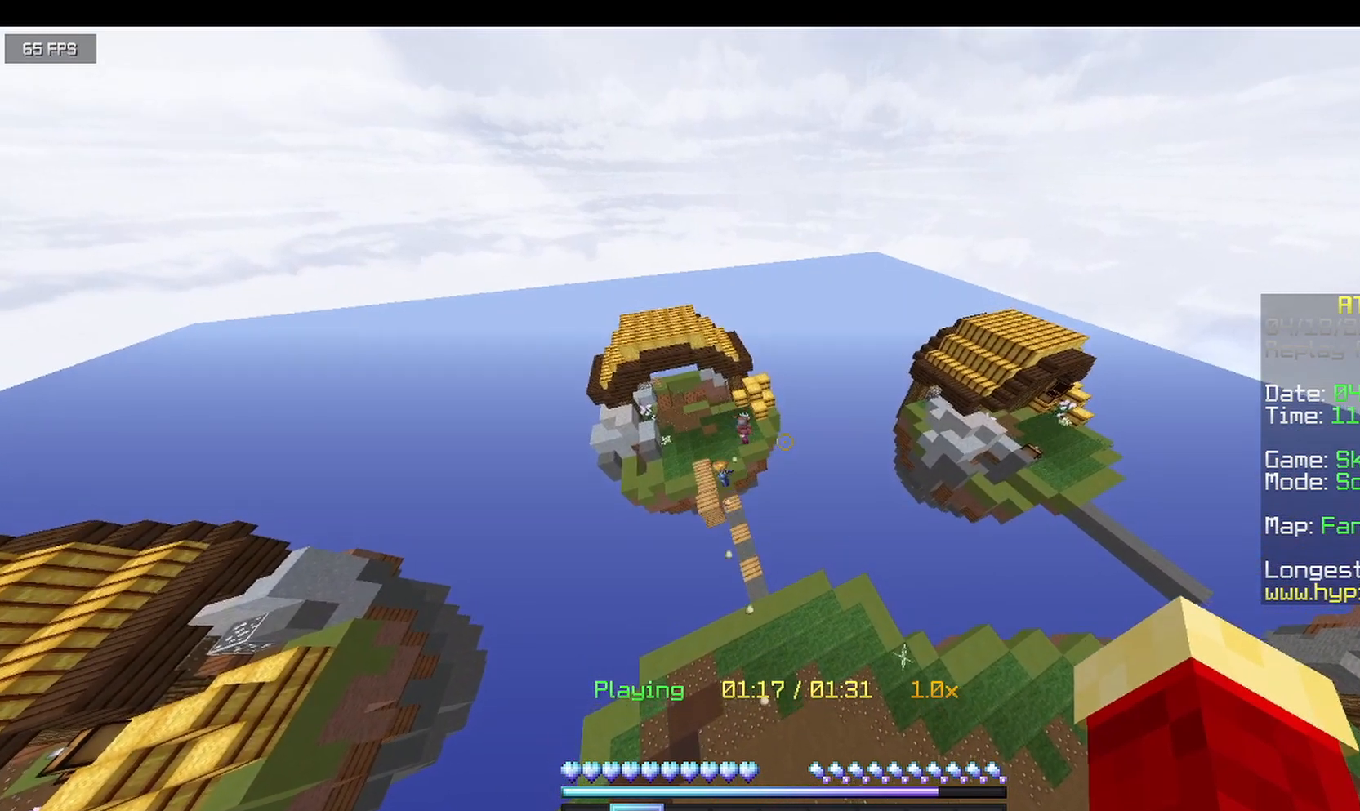
{"keys": ["a", "w"], "mouse": [], "events": [[208, "a", "down"], [208, "mouse_right", "up"], [292, "w", "down"]]}
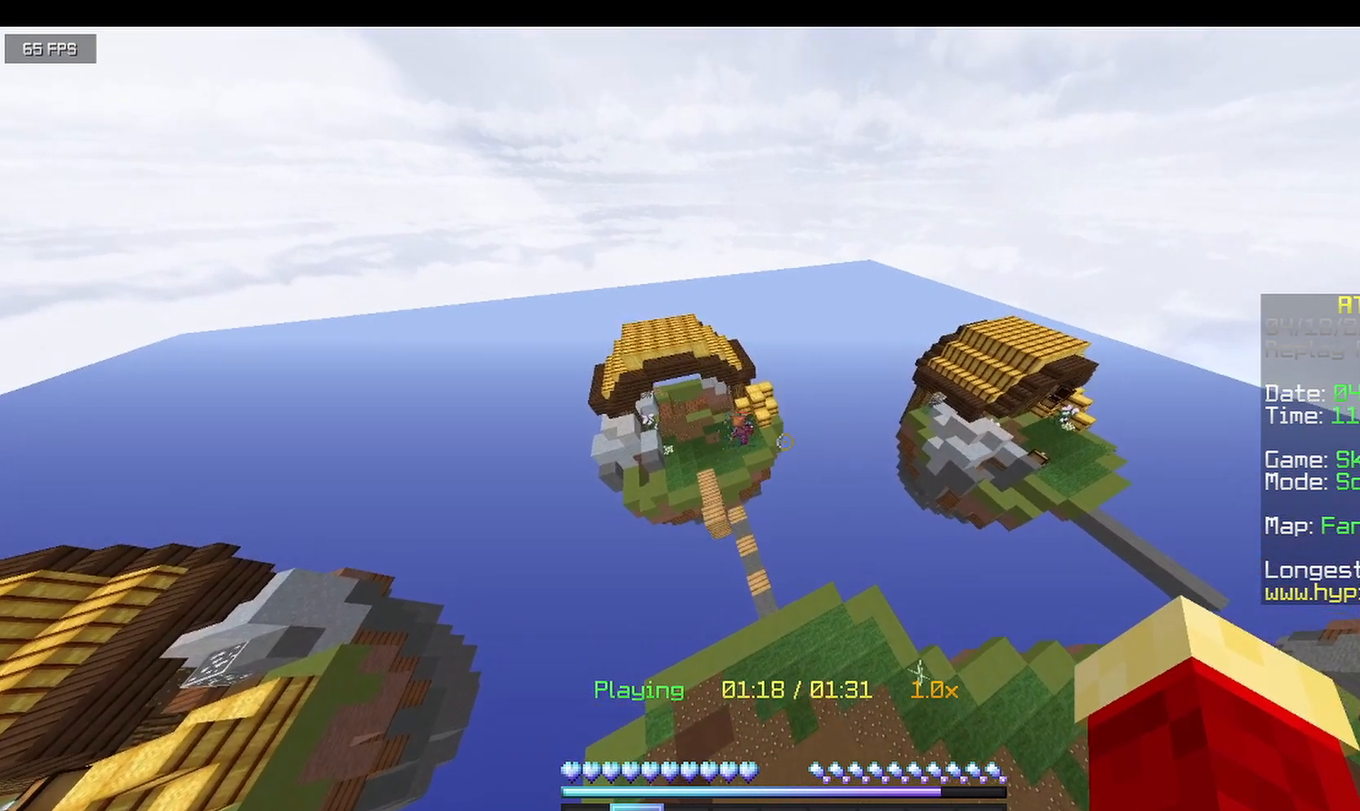
{"keys": ["w"], "mouse": [], "events": [[125, "a", "up"]]}